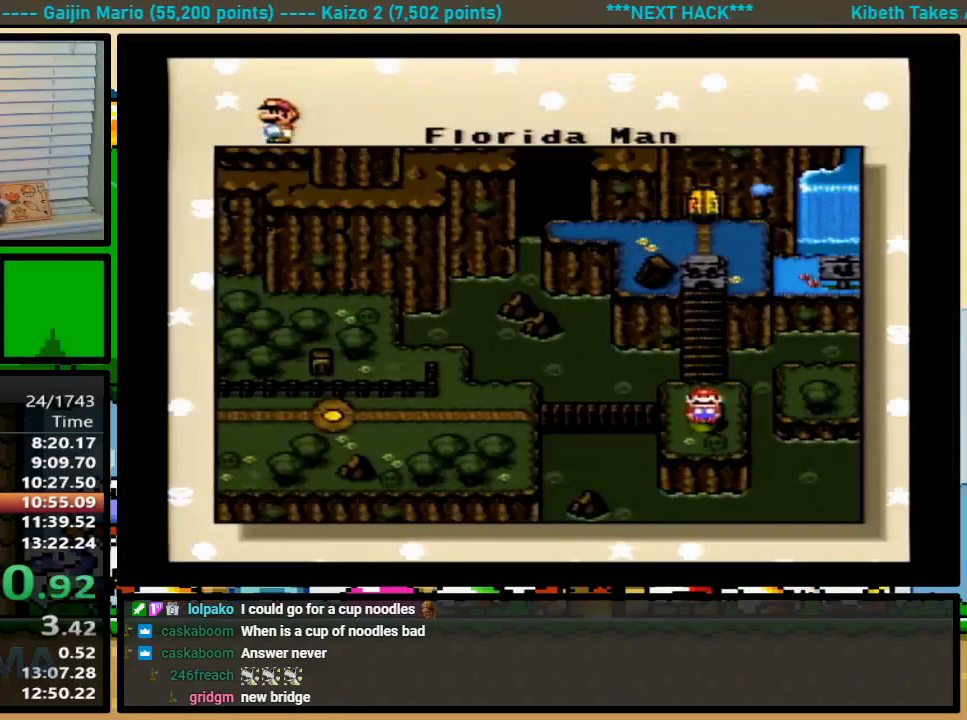
Gameplay with a controller (Nintendo layout); each line is a JSON object with the inputs held at the frame after it. "events" lists button and stick changes between this image and that frame as [ms after this image, input, new state], when the widget could be followed in between. Not read: L1 L3 R1 R3.
{"buttons": ["X"], "events": [[133, "X", "down"], [200, "A", "down"], [200, "X", "up"], [267, "X", "down"], [267, "Y", "down"], [300, "A", "up"], [300, "Y", "up"], [367, "Y", "down"], [400, "A", "down"], [400, "X", "up"], [433, "X", "down"], [433, "Y", "up"], [467, "A", "up"], [467, "Y", "down"], [500, "Y", "up"]]}
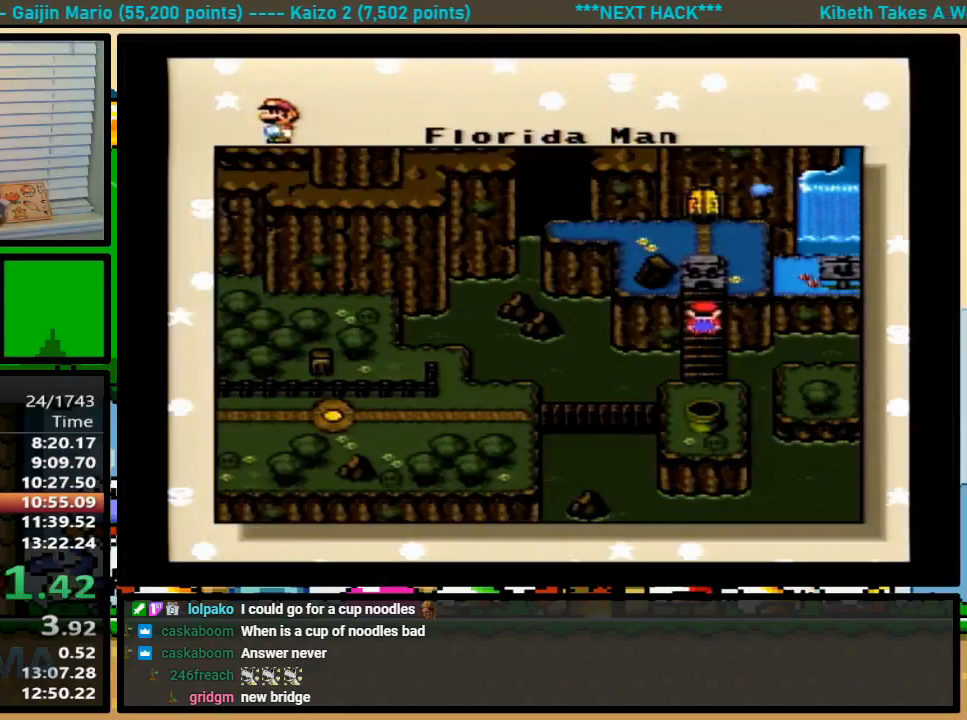
{"buttons": ["B", "X", "Y"], "events": [[33, "A", "down"], [33, "X", "up"], [100, "A", "up"], [100, "X", "down"], [133, "Y", "down"], [200, "A", "down"], [200, "X", "up"], [200, "Y", "up"], [233, "B", "down"], [267, "X", "down"], [267, "Y", "down"], [300, "A", "up"], [300, "B", "up"], [300, "Y", "up"], [367, "B", "down"], [367, "X", "up"], [367, "Y", "down"], [400, "A", "down"], [400, "B", "up"], [400, "Y", "up"], [433, "X", "down"], [467, "A", "up"], [467, "B", "down"], [500, "Y", "down"]]}
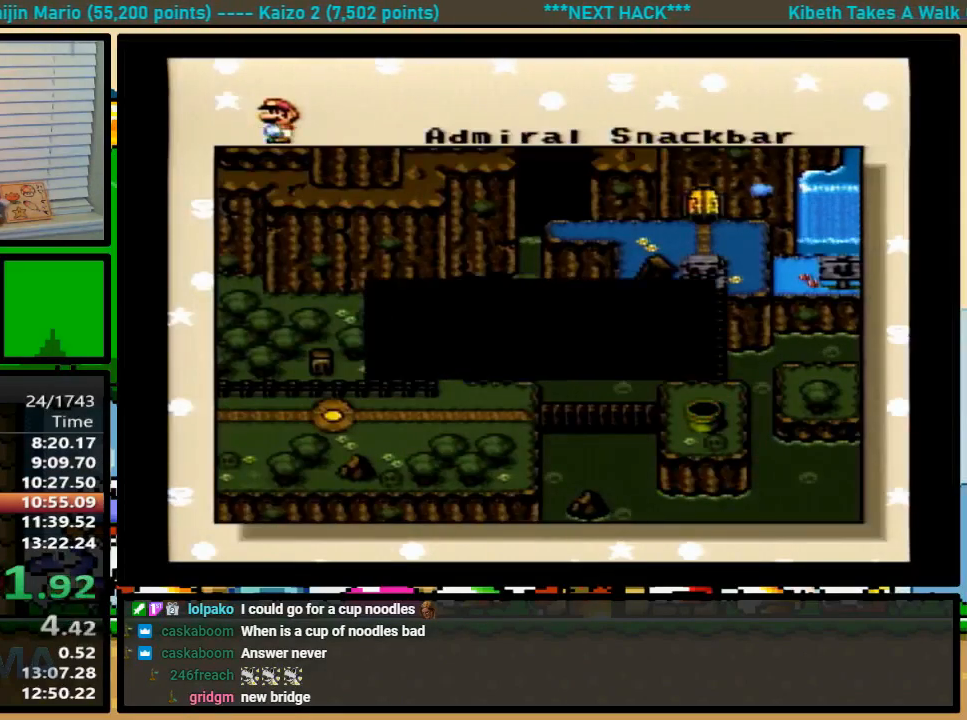
{"buttons": ["B", "X", "Y"], "events": [[33, "A", "down"], [33, "B", "up"], [33, "X", "up"], [33, "Y", "up"], [67, "B", "down"], [67, "Y", "down"], [100, "A", "up"], [100, "B", "up"], [100, "X", "down"], [133, "Y", "up"], [167, "B", "down"], [167, "Y", "down"], [200, "A", "down"], [200, "B", "up"], [200, "X", "up"], [233, "Y", "up"], [267, "A", "up"], [267, "X", "down"], [300, "B", "down"], [300, "Y", "down"], [333, "B", "up"], [333, "Y", "up"], [367, "X", "up"], [400, "A", "down"], [400, "B", "down"], [400, "Y", "down"], [433, "A", "up"], [433, "B", "up"], [433, "X", "down"], [433, "Y", "up"], [500, "B", "down"], [500, "Y", "down"]]}
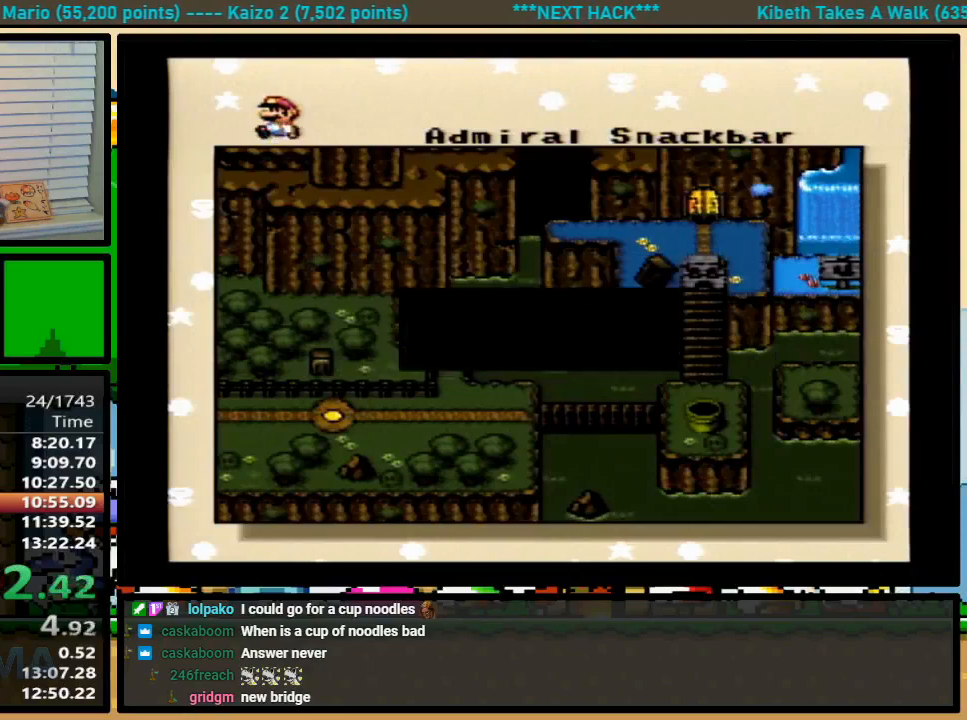
{"buttons": ["X", "Y"], "events": [[33, "B", "up"], [33, "X", "up"], [67, "A", "down"], [67, "Y", "up"], [133, "A", "up"], [133, "X", "down"], [200, "A", "down"], [200, "X", "up"], [267, "A", "up"], [267, "B", "down"], [267, "X", "down"], [300, "B", "up"], [367, "X", "up"], [400, "A", "down"], [400, "B", "down"], [400, "Y", "down"], [433, "B", "up"], [433, "X", "down"], [433, "Y", "up"], [467, "A", "up"], [500, "Y", "down"]]}
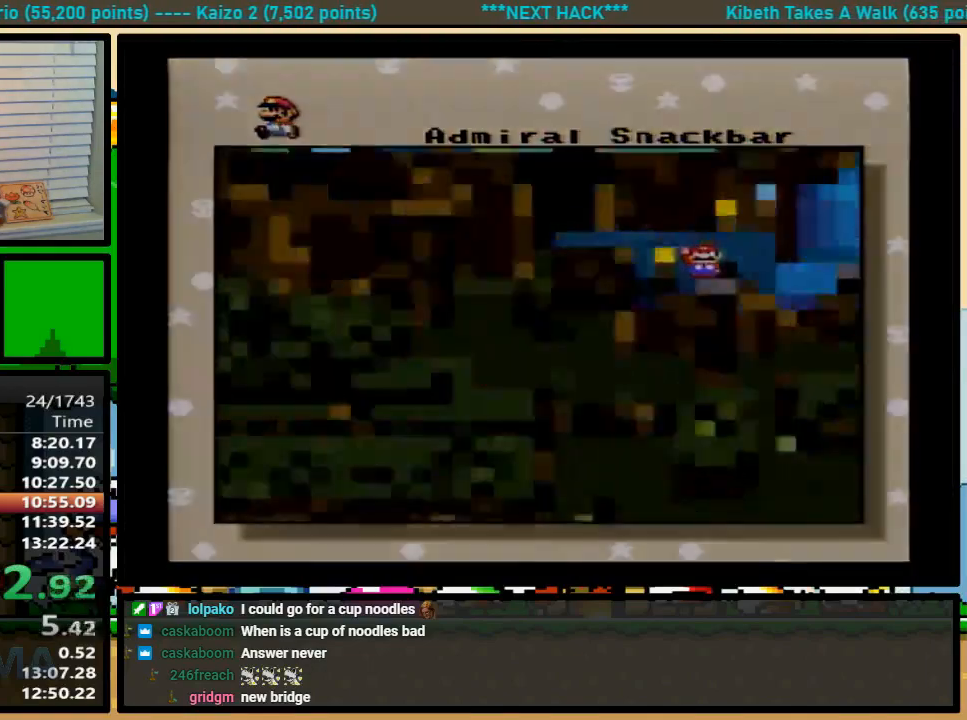
{"buttons": [], "events": [[33, "Y", "up"], [133, "X", "up"]]}
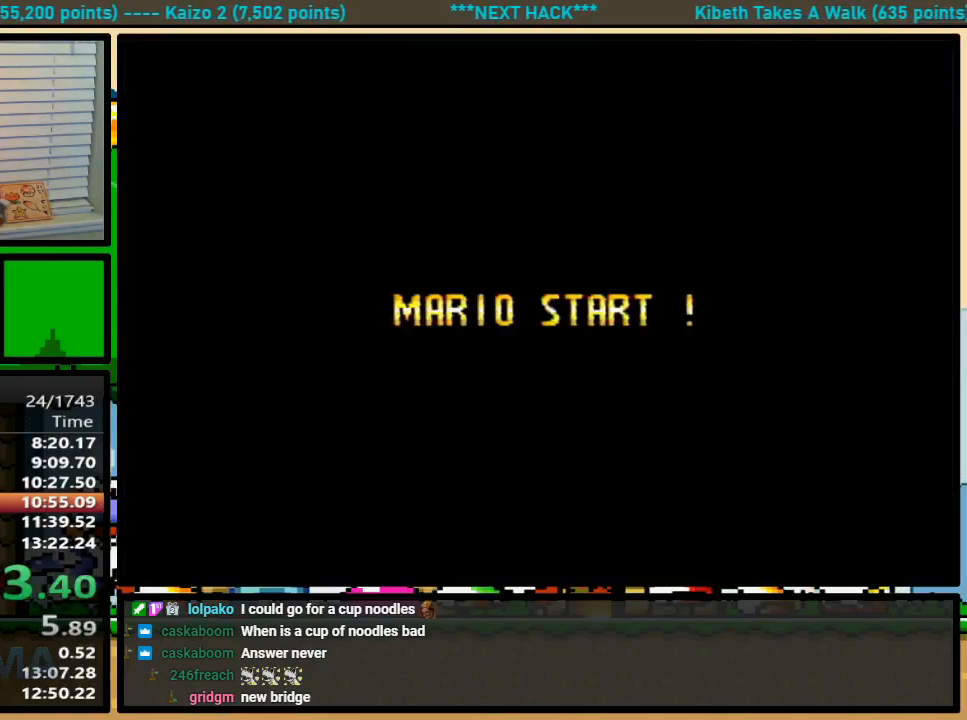
{"buttons": [], "events": []}
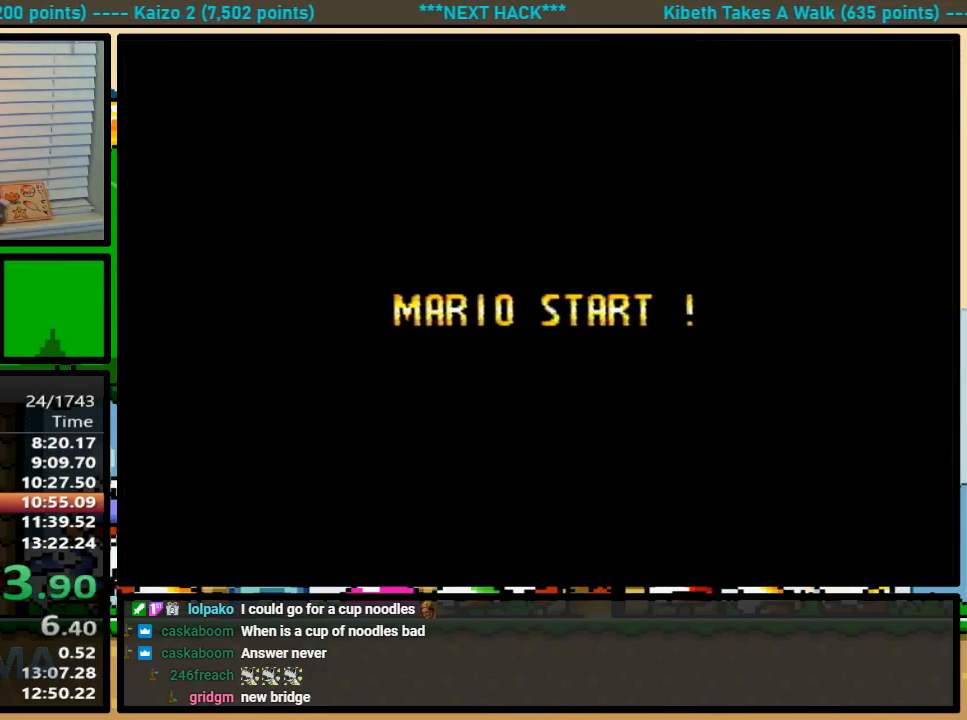
{"buttons": ["A"], "events": [[300, "A", "down"]]}
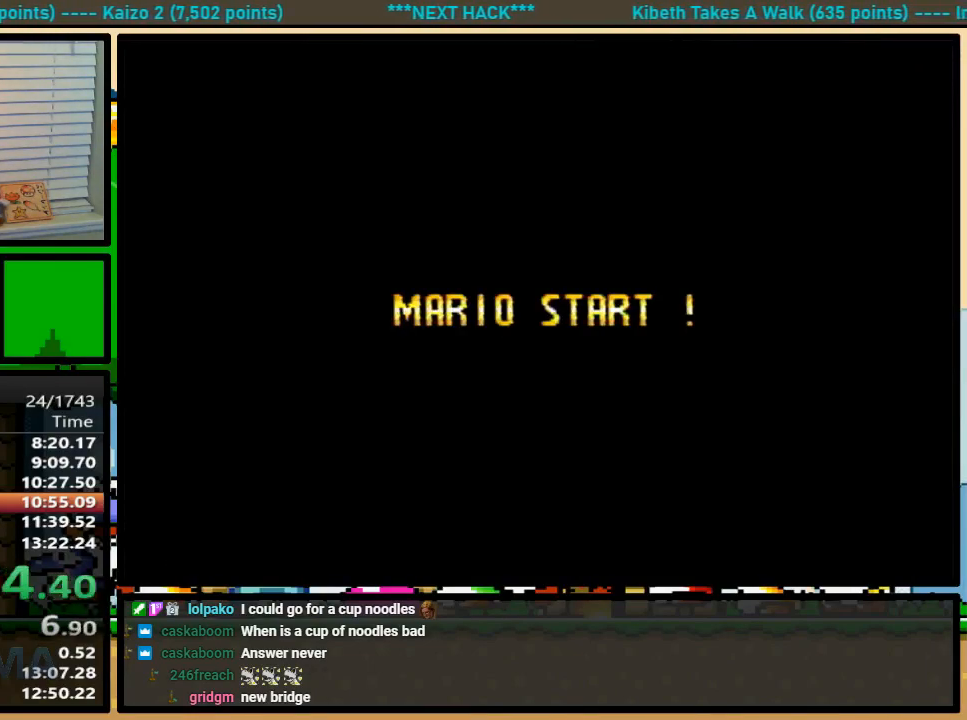
{"buttons": ["A"], "events": []}
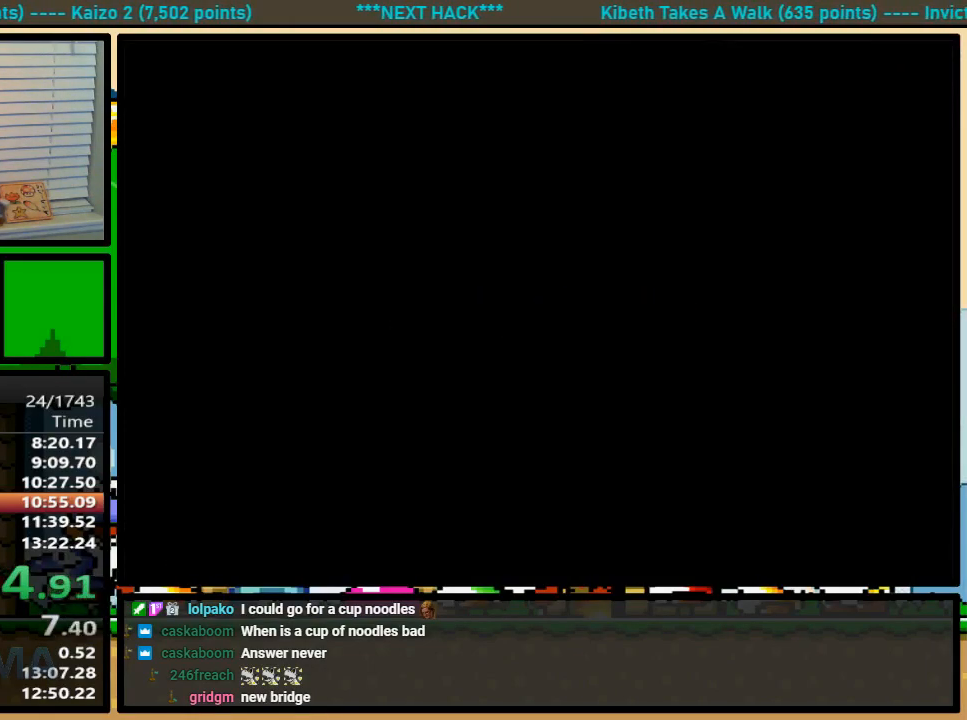
{"buttons": ["A"], "events": []}
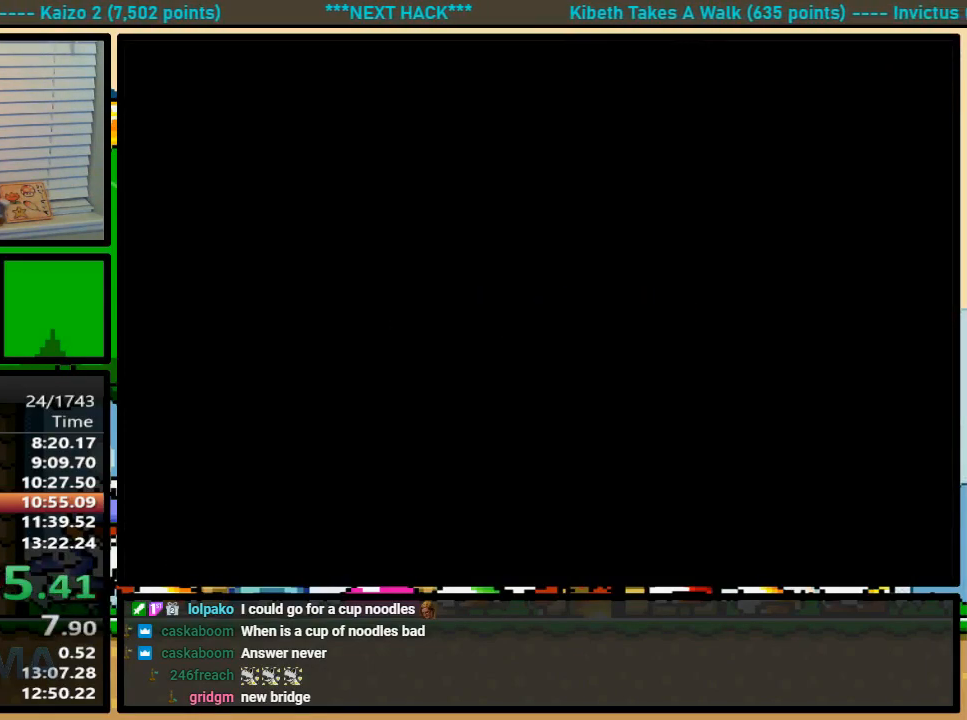
{"buttons": ["Y", "DPAD_RIGHT"], "events": [[167, "A", "up"], [167, "X", "down"], [200, "DPAD_RIGHT", "down"], [200, "X", "up"], [200, "Y", "down"]]}
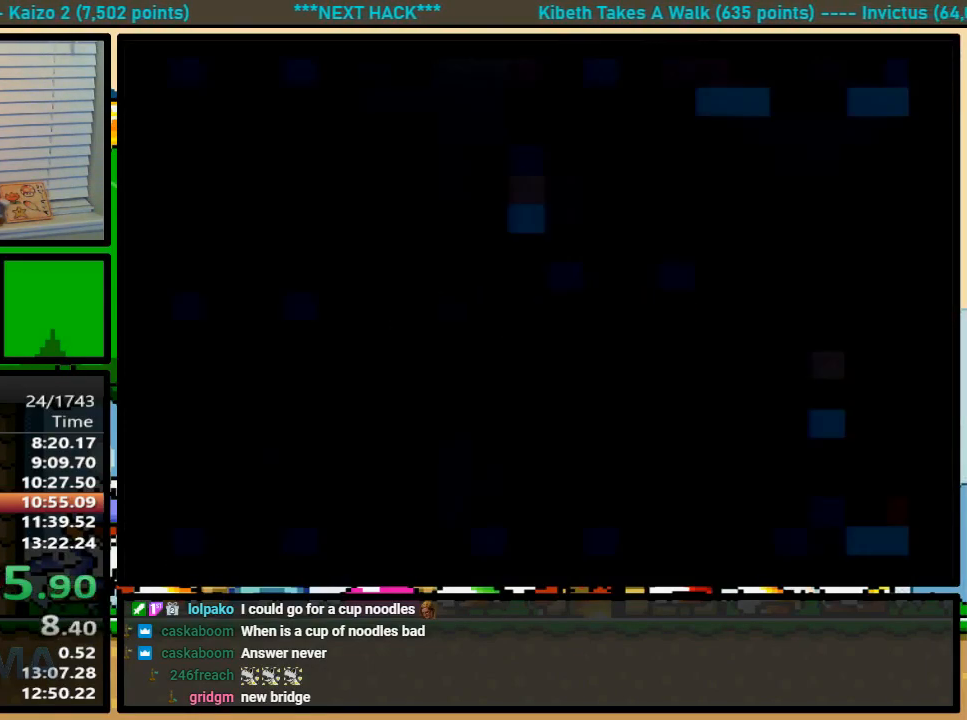
{"buttons": ["Y", "DPAD_UP", "DPAD_RIGHT"], "events": [[267, "DPAD_UP", "down"]]}
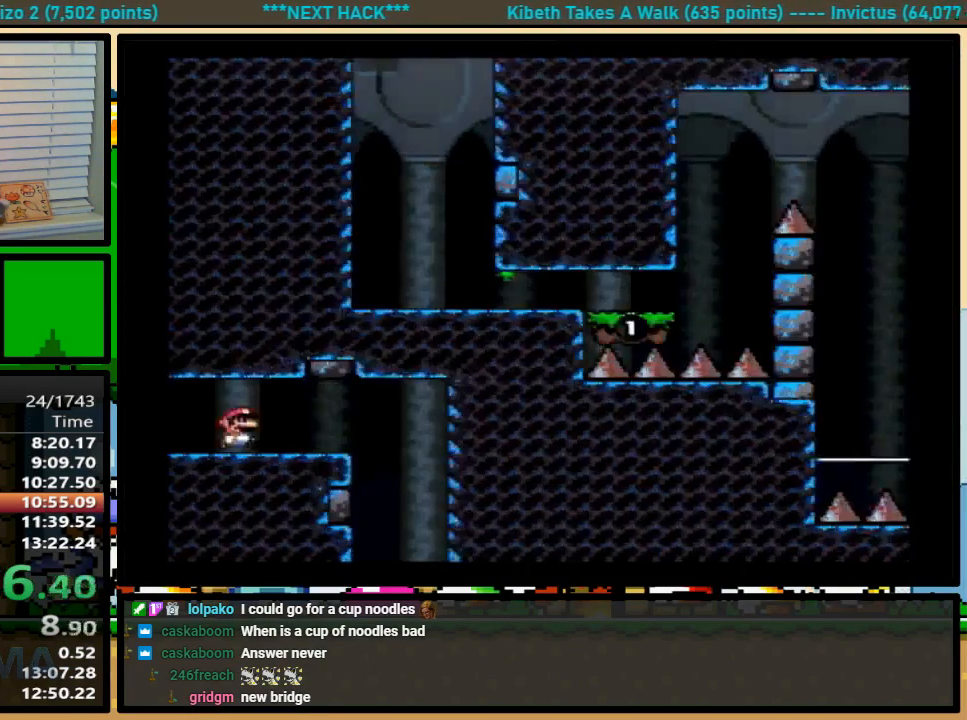
{"buttons": ["Y", "DPAD_UP", "DPAD_RIGHT"], "events": [[67, "A", "down"], [100, "A", "up"], [100, "DPAD_UP", "up"], [267, "DPAD_RIGHT", "up"], [300, "DPAD_LEFT", "down"], [500, "DPAD_LEFT", "up"], [500, "DPAD_RIGHT", "down"], [500, "DPAD_UP", "down"]]}
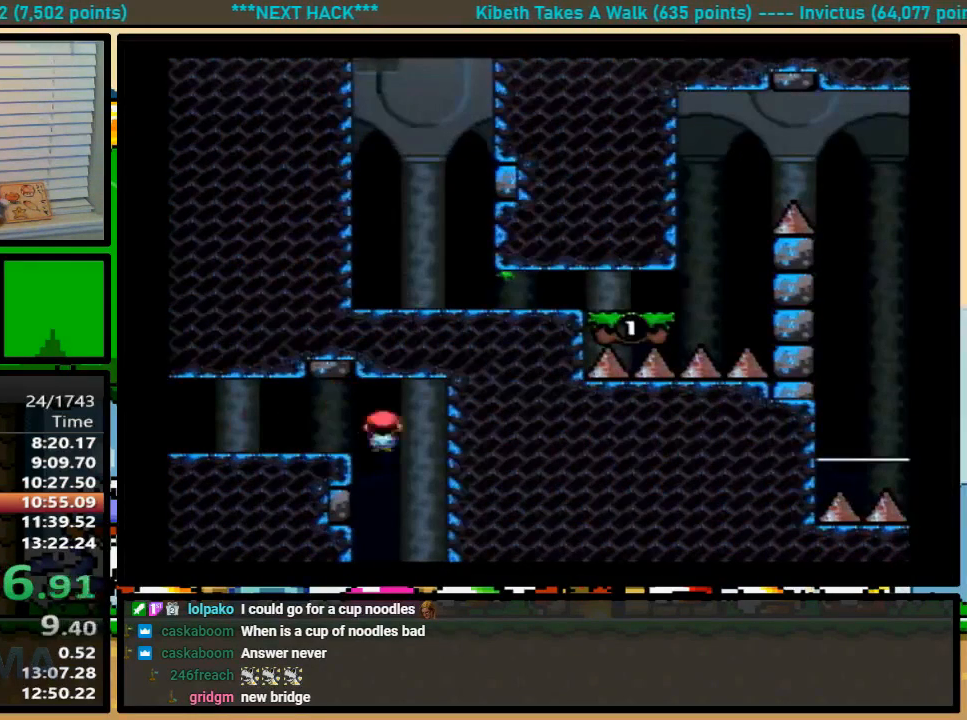
{"buttons": ["Y", "DPAD_UP", "DPAD_RIGHT"], "events": [[33, "DPAD_UP", "up"], [67, "DPAD_RIGHT", "up"], [167, "DPAD_RIGHT", "down"], [200, "DPAD_UP", "down"], [300, "DPAD_UP", "up"], [333, "DPAD_RIGHT", "up"], [433, "DPAD_RIGHT", "down"], [433, "DPAD_UP", "down"]]}
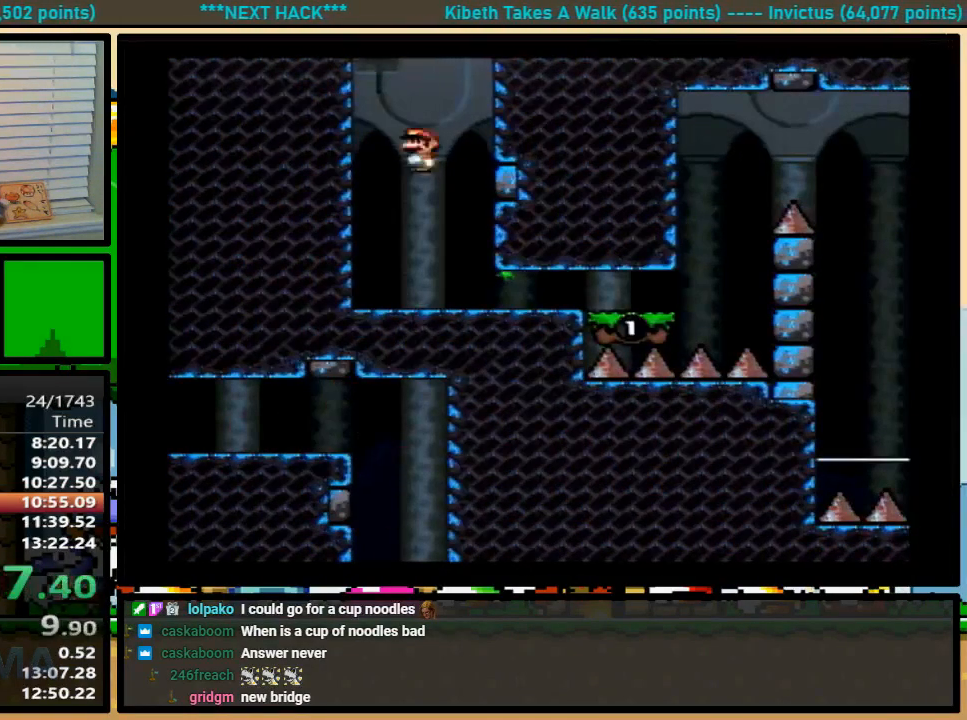
{"buttons": ["Y", "DPAD_RIGHT"], "events": [[33, "DPAD_UP", "up"]]}
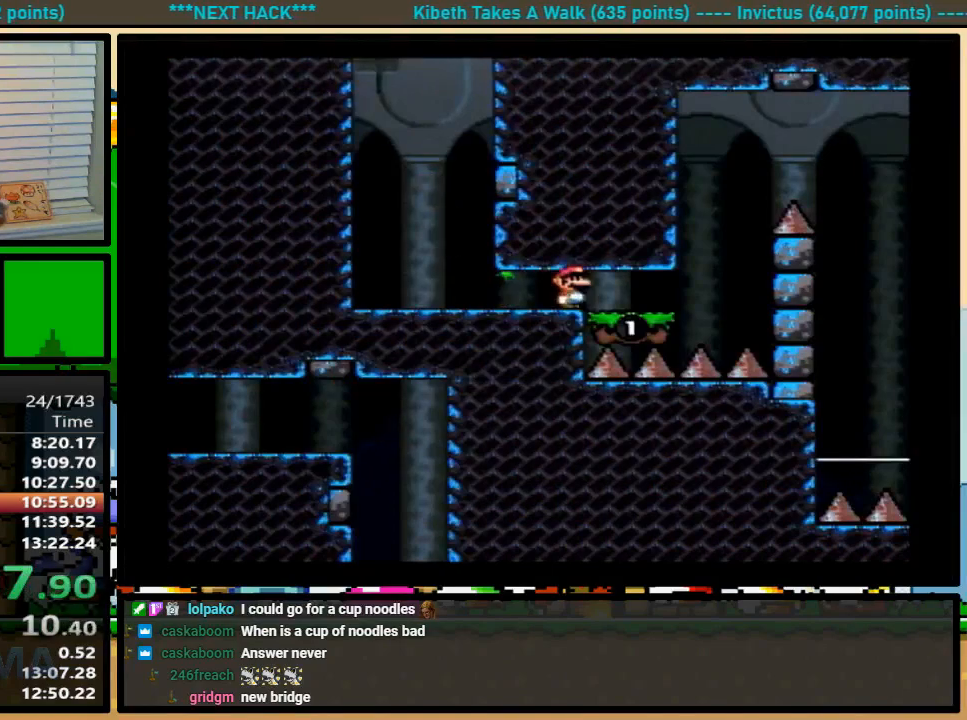
{"buttons": ["B", "Y", "DPAD_RIGHT"], "events": [[33, "B", "down"], [33, "DPAD_LEFT", "down"], [67, "DPAD_RIGHT", "up"], [67, "DPAD_UP", "down"], [100, "DPAD_LEFT", "up"], [100, "DPAD_RIGHT", "down"], [100, "DPAD_UP", "up"], [400, "B", "up"], [500, "B", "down"]]}
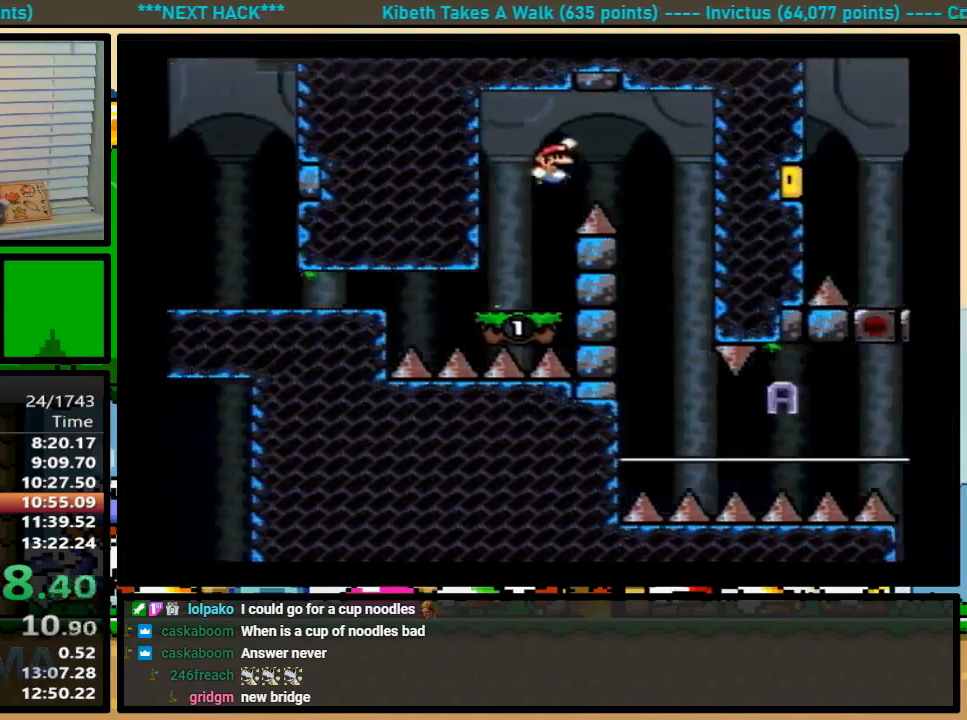
{"buttons": ["Y", "DPAD_LEFT"], "events": [[33, "DPAD_LEFT", "down"], [33, "DPAD_RIGHT", "up"], [100, "B", "up"]]}
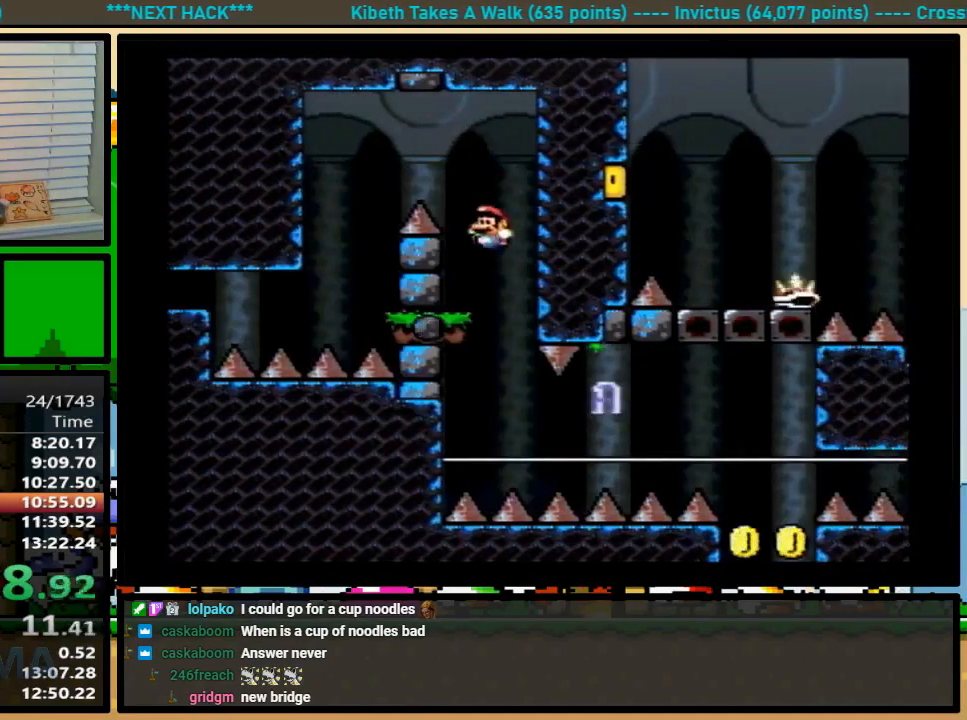
{"buttons": ["Y", "DPAD_UP", "DPAD_RIGHT"], "events": [[67, "DPAD_LEFT", "up"], [67, "DPAD_RIGHT", "down"], [167, "DPAD_RIGHT", "up"], [300, "DPAD_RIGHT", "down"], [300, "DPAD_UP", "down"]]}
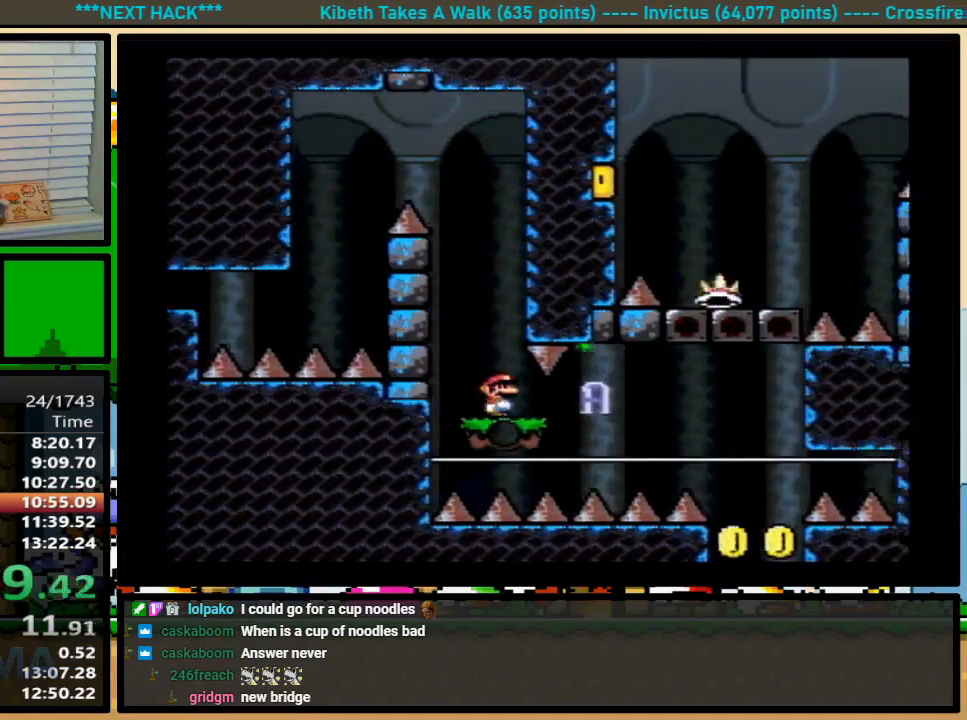
{"buttons": ["A", "Y", "DPAD_LEFT"], "events": [[67, "A", "down"], [200, "DPAD_UP", "up"], [400, "DPAD_RIGHT", "up"], [433, "DPAD_LEFT", "down"]]}
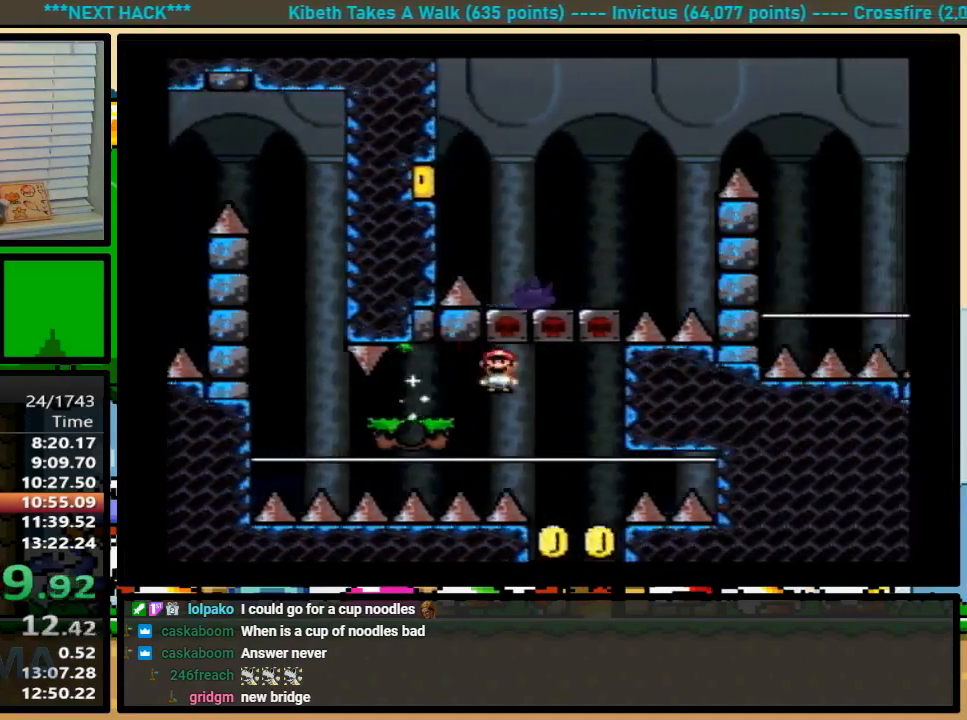
{"buttons": ["A", "Y", "DPAD_LEFT"], "events": [[67, "DPAD_RIGHT", "down"], [83, "DPAD_LEFT", "up"], [167, "DPAD_LEFT", "down"], [183, "DPAD_RIGHT", "up"], [333, "DPAD_LEFT", "up"], [333, "DPAD_RIGHT", "down"], [433, "DPAD_RIGHT", "up"], [467, "DPAD_LEFT", "down"]]}
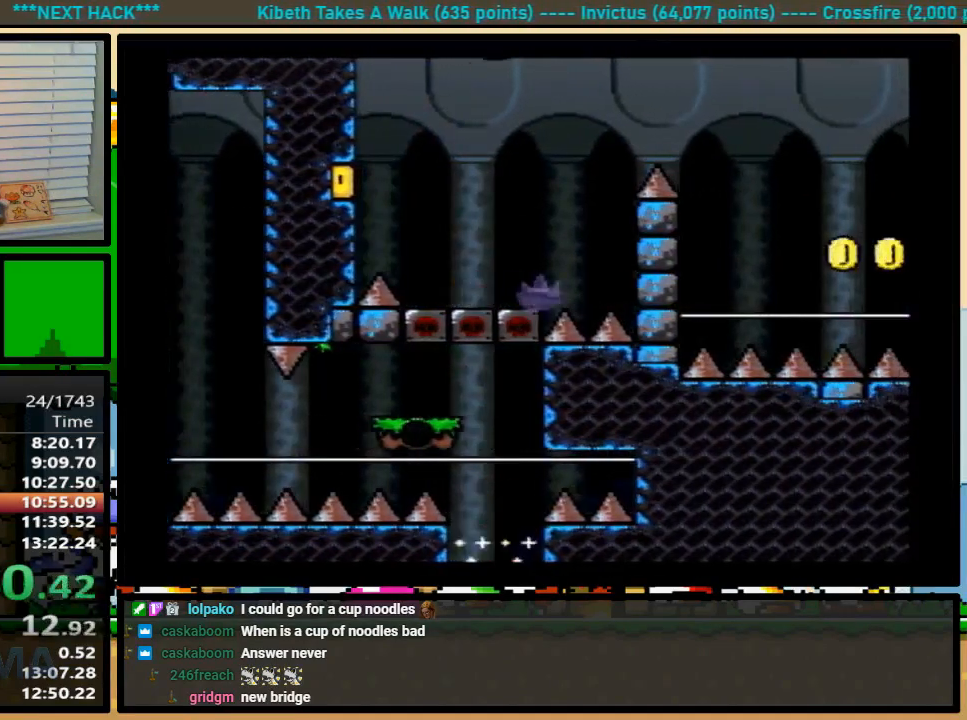
{"buttons": ["A", "Y", "DPAD_LEFT"], "events": []}
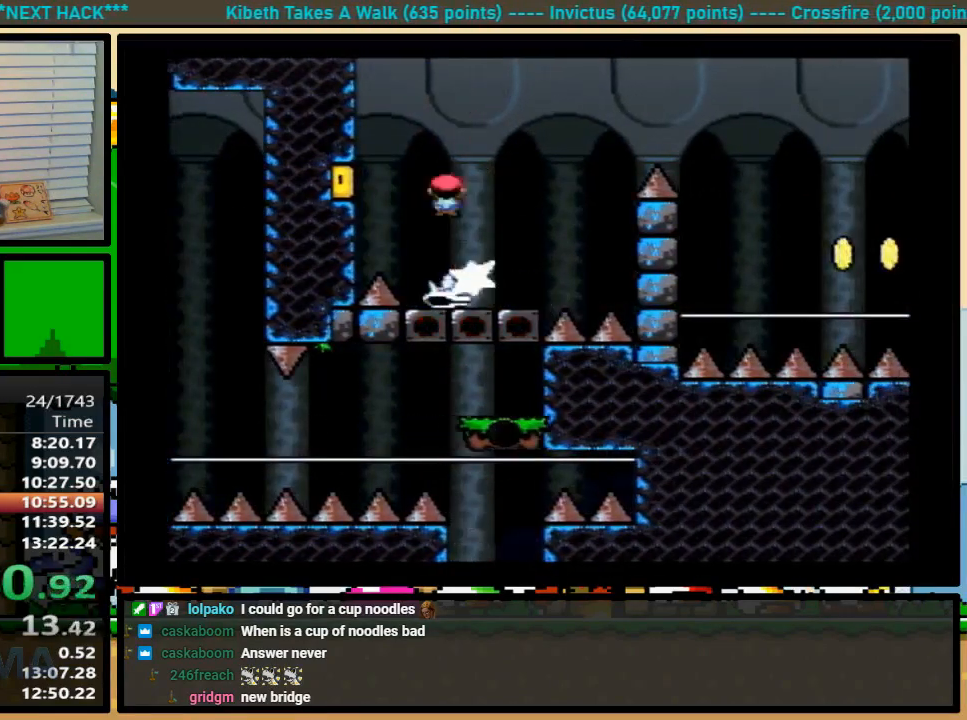
{"buttons": ["A", "Y", "DPAD_UP", "DPAD_RIGHT"], "events": [[233, "DPAD_UP", "down"], [267, "DPAD_LEFT", "up"], [267, "DPAD_RIGHT", "down"], [267, "DPAD_UP", "up"], [333, "DPAD_UP", "down"]]}
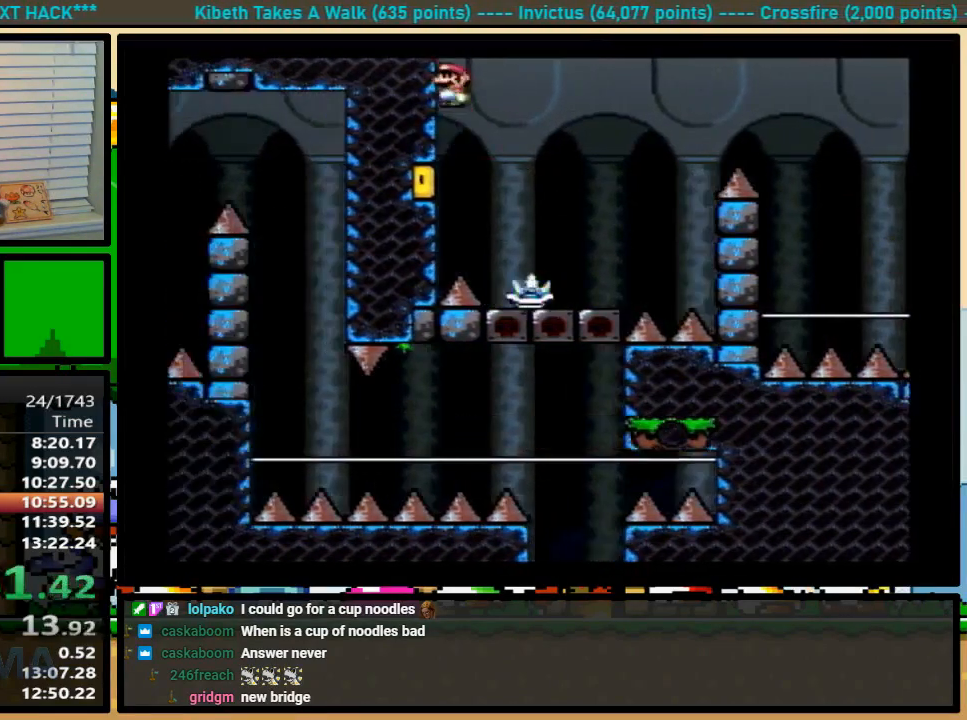
{"buttons": ["A", "Y", "DPAD_RIGHT"], "events": [[300, "DPAD_UP", "up"]]}
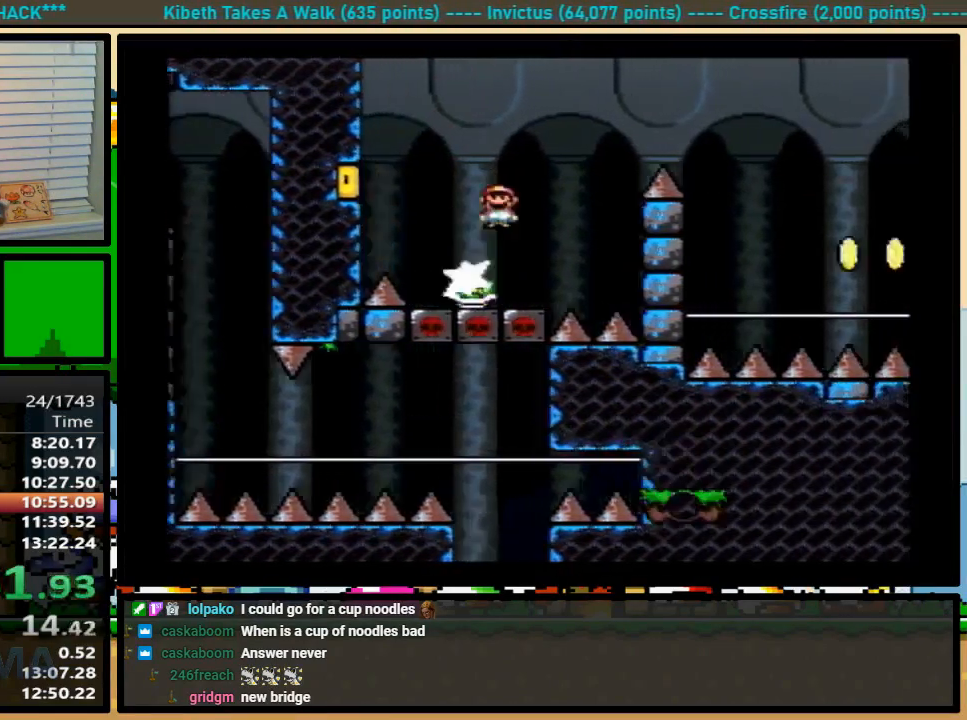
{"buttons": ["Y", "DPAD_RIGHT"], "events": [[67, "DPAD_UP", "down"], [100, "DPAD_UP", "up"], [433, "A", "up"]]}
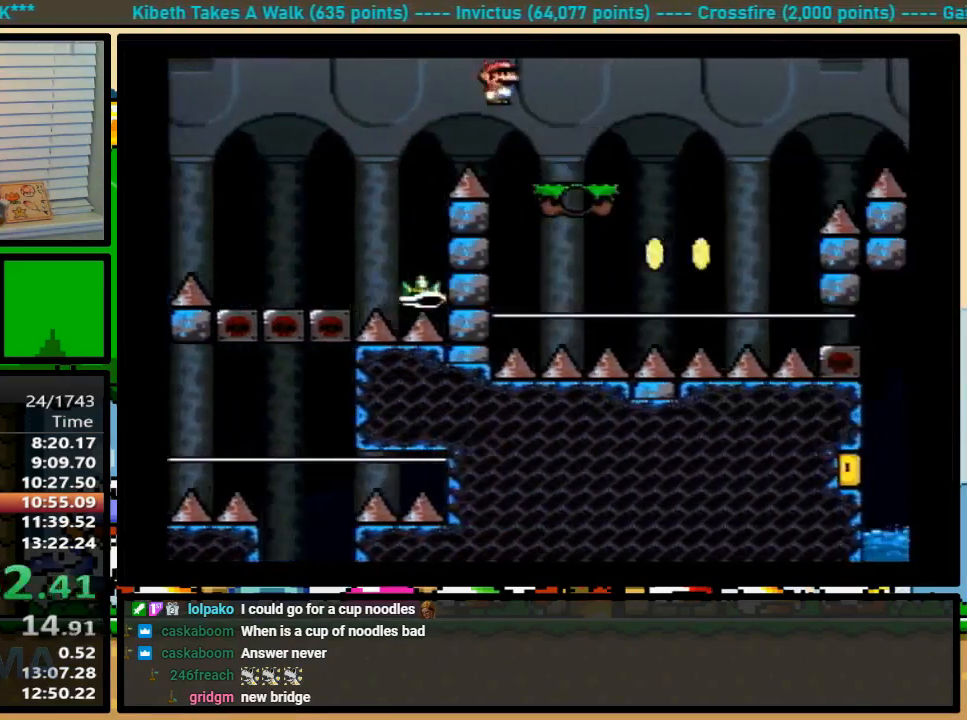
{"buttons": ["Y", "DPAD_UP", "DPAD_RIGHT"], "events": [[67, "DPAD_LEFT", "down"], [67, "DPAD_RIGHT", "up"], [300, "DPAD_LEFT", "up"], [300, "DPAD_UP", "down"], [333, "DPAD_RIGHT", "down"], [333, "DPAD_UP", "up"], [400, "DPAD_UP", "down"]]}
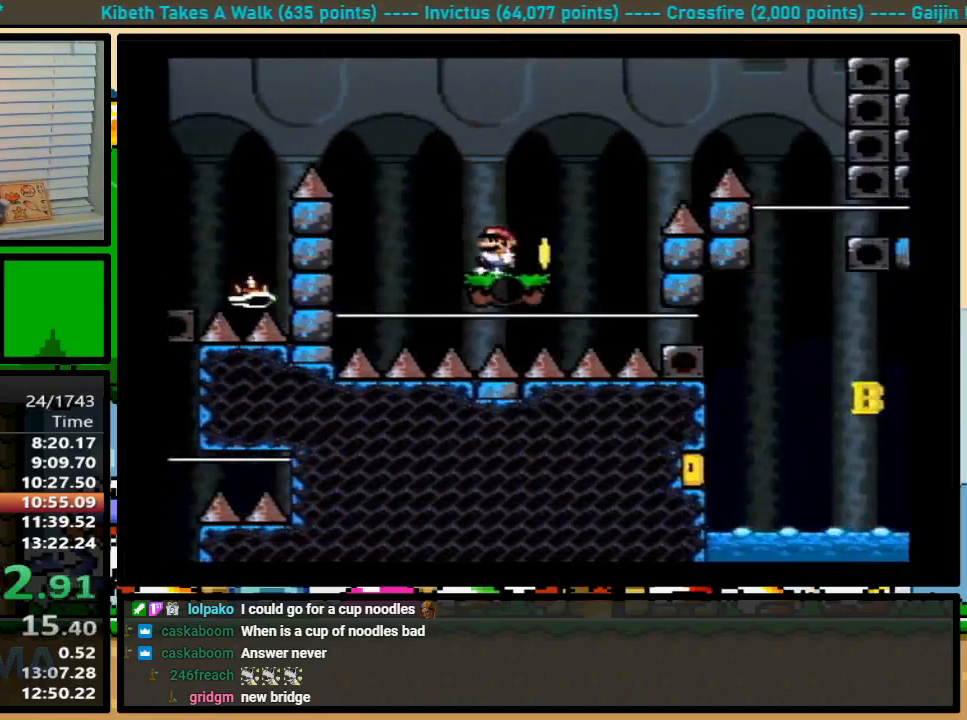
{"buttons": ["B", "Y", "DPAD_RIGHT"], "events": [[100, "B", "down"], [200, "DPAD_UP", "up"]]}
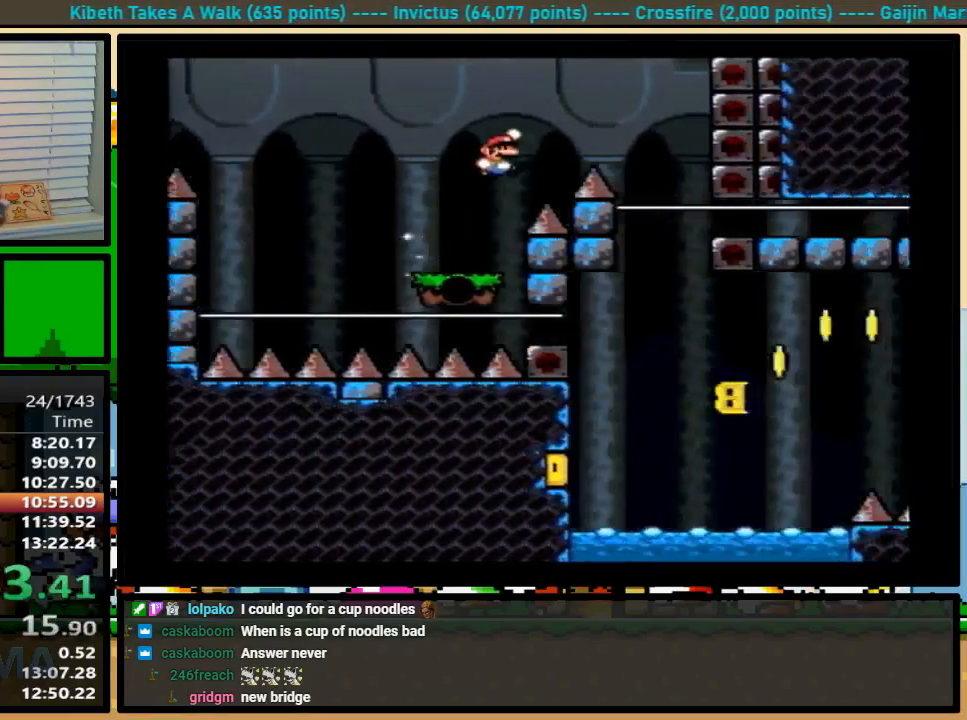
{"buttons": ["B", "Y", "DPAD_LEFT"], "events": [[33, "B", "up"], [67, "DPAD_LEFT", "down"], [67, "DPAD_RIGHT", "up"], [100, "B", "down"], [200, "DPAD_LEFT", "up"], [300, "DPAD_LEFT", "down"]]}
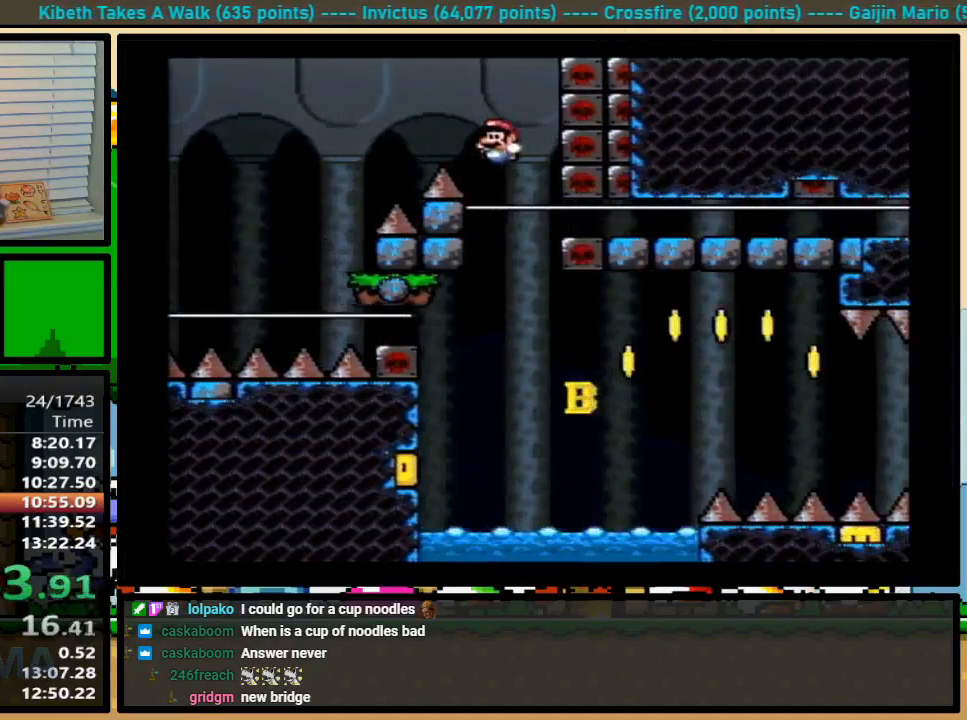
{"buttons": ["B", "Y", "DPAD_UP", "DPAD_RIGHT"], "events": [[67, "B", "up"], [100, "DPAD_LEFT", "up"], [133, "DPAD_RIGHT", "down"], [200, "DPAD_UP", "down"], [433, "B", "down"]]}
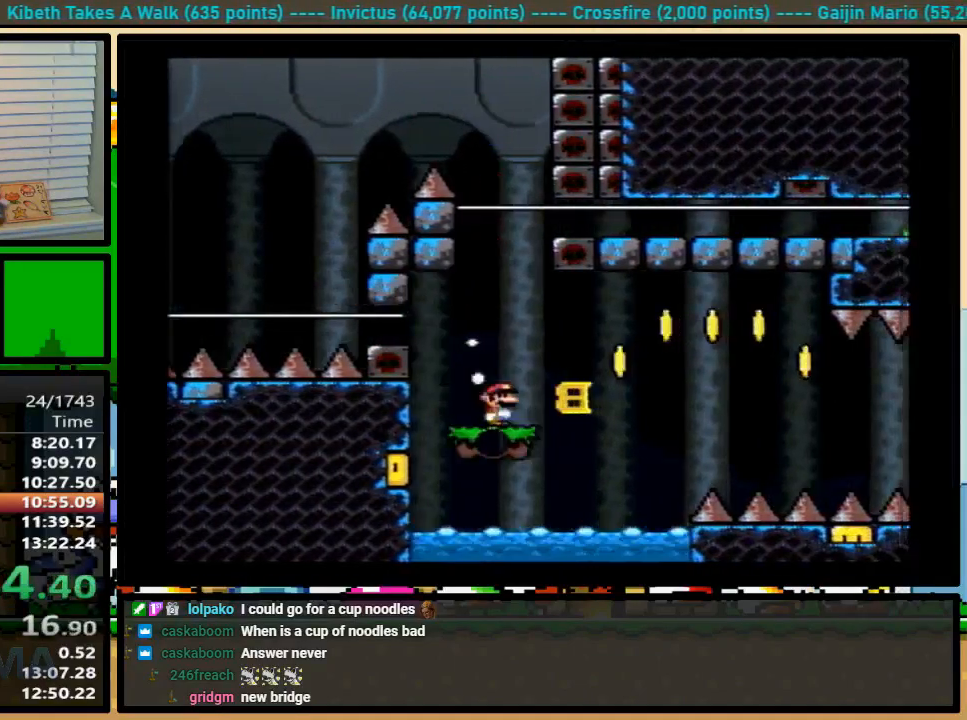
{"buttons": ["Y", "DPAD_RIGHT"], "events": [[100, "DPAD_UP", "up"], [433, "B", "up"]]}
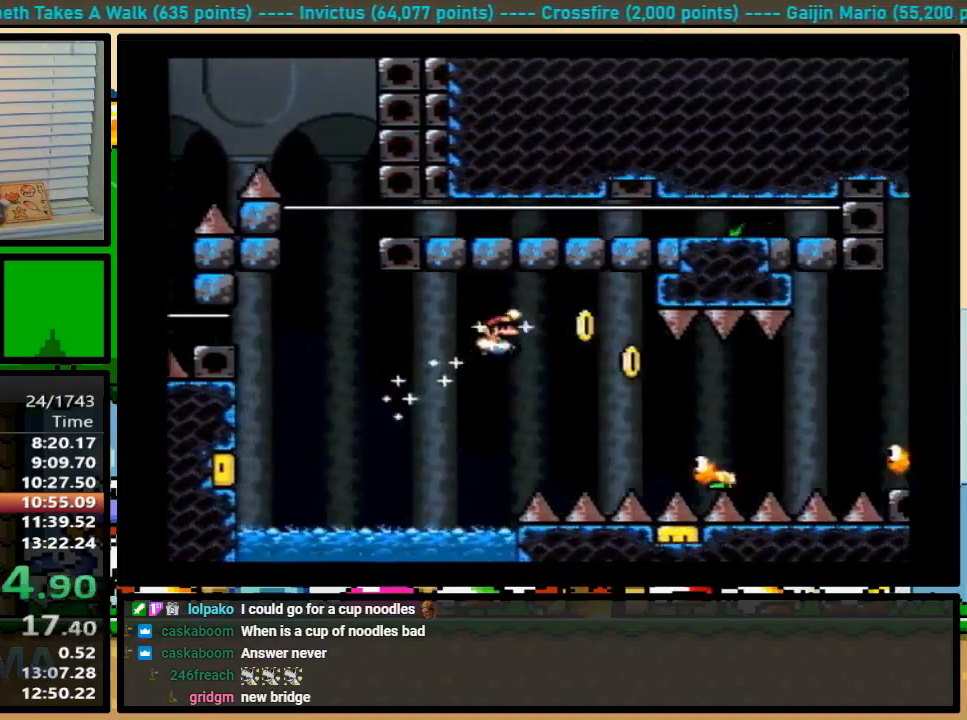
{"buttons": ["B", "Y", "DPAD_UP", "DPAD_RIGHT"], "events": [[100, "DPAD_UP", "down"], [267, "B", "down"]]}
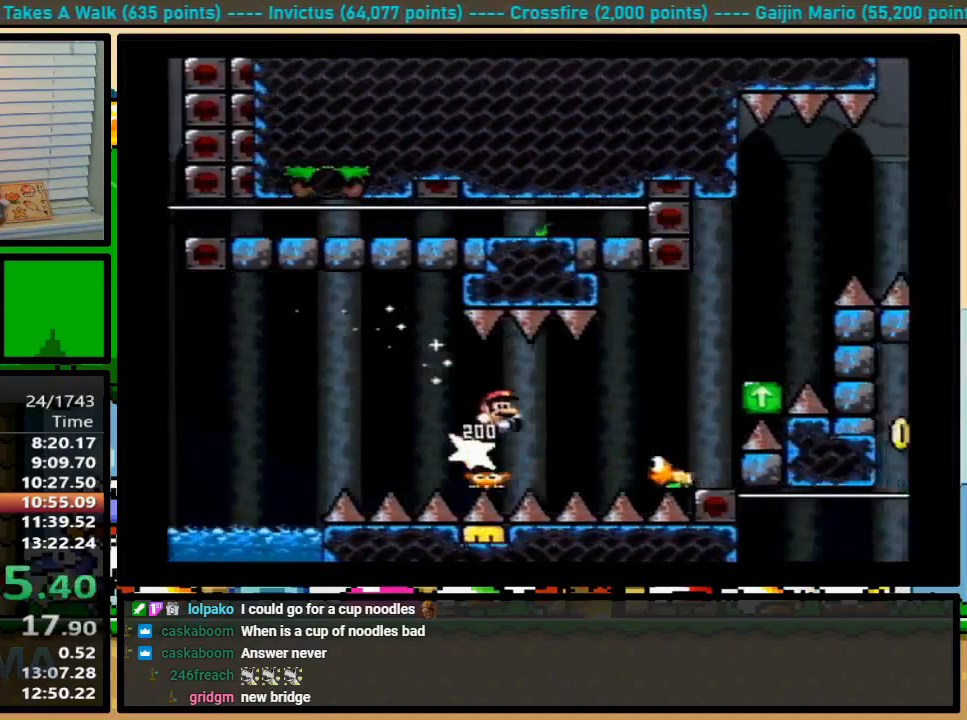
{"buttons": ["B", "Y", "DPAD_UP", "DPAD_LEFT"], "events": [[100, "DPAD_UP", "up"], [300, "DPAD_UP", "down"], [333, "DPAD_LEFT", "down"], [333, "DPAD_RIGHT", "up"], [333, "DPAD_UP", "up"], [500, "DPAD_UP", "down"]]}
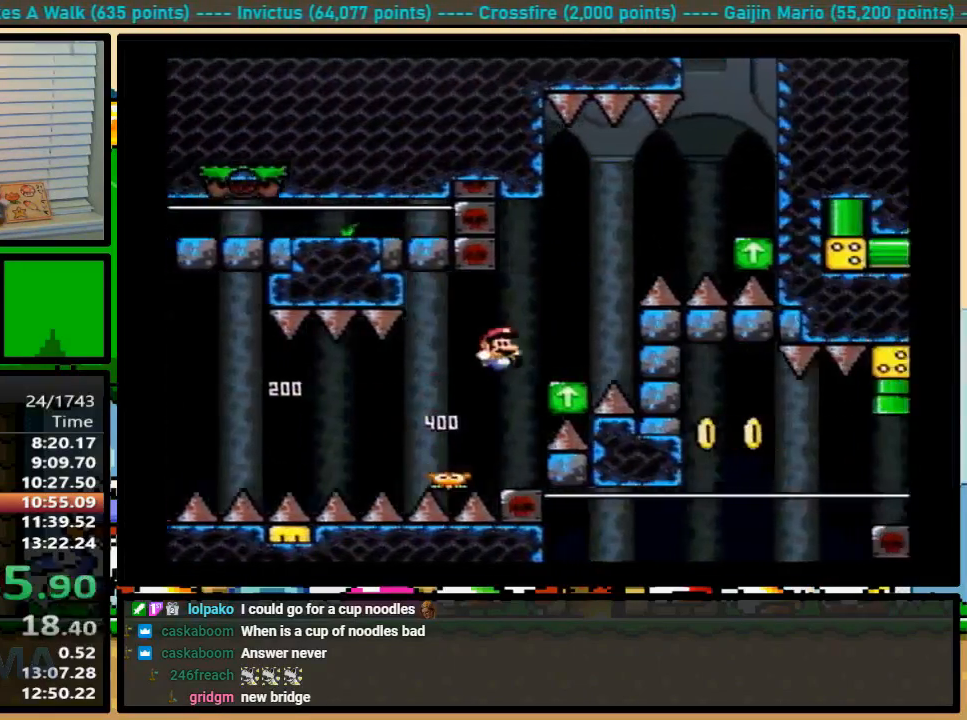
{"buttons": ["Y", "DPAD_UP", "DPAD_RIGHT"], "events": [[33, "DPAD_LEFT", "up"], [33, "DPAD_RIGHT", "down"], [33, "DPAD_UP", "up"], [67, "DPAD_RIGHT", "up"], [200, "B", "up"], [333, "DPAD_RIGHT", "down"], [433, "DPAD_UP", "down"]]}